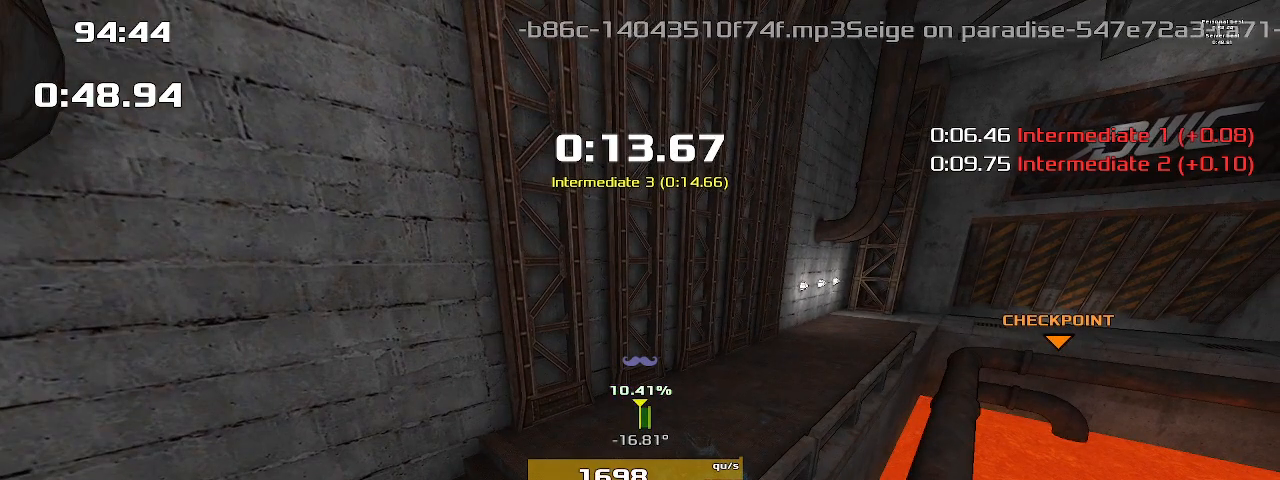
Gameplay with keyboard; each line is a JSON object with the keys held at the frame after it. "events" lists presses ("down") and releases ("up") of "1", "2", "down", "left", "right" and "up" between this image and that frame as [ms after this image, input, new state], when the widget could be followed in between. No other keys are recorded. Mouse input is not recorded. Not read: other_keys.
{"keys": ["right"], "events": []}
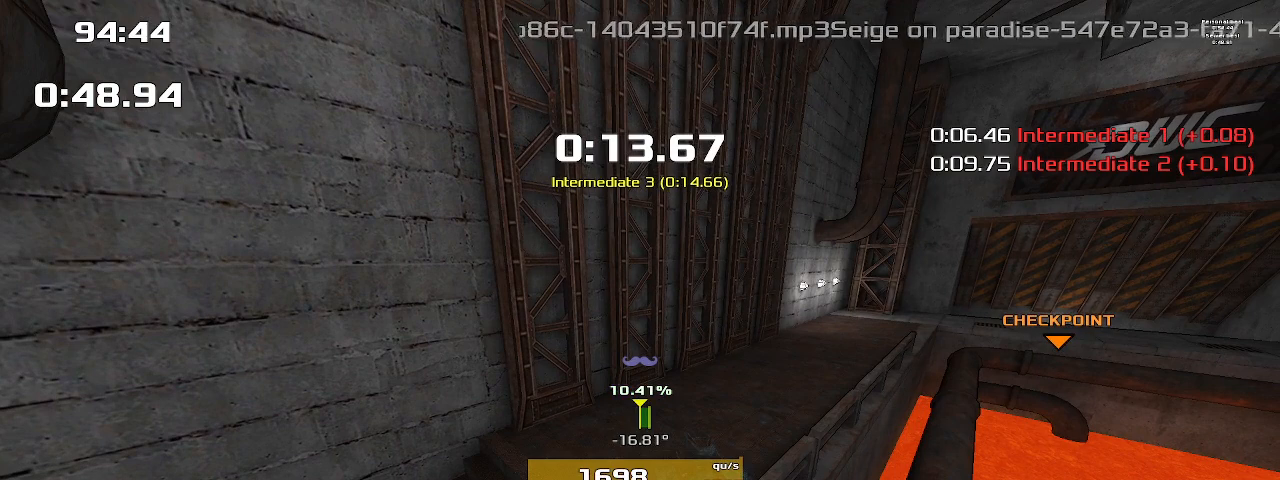
{"keys": ["right"], "events": []}
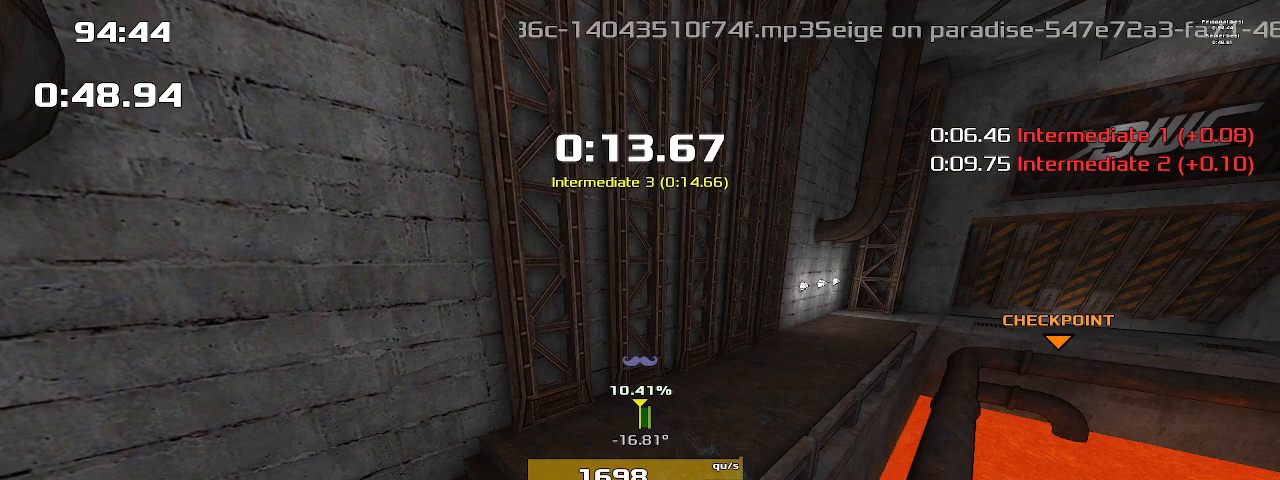
{"keys": ["right"], "events": []}
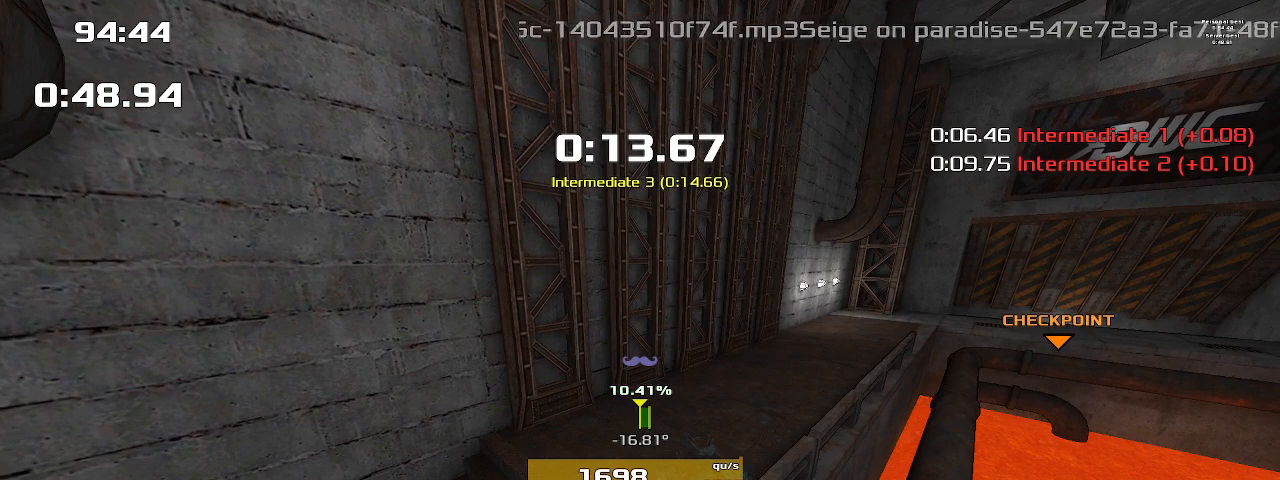
{"keys": ["right"], "events": []}
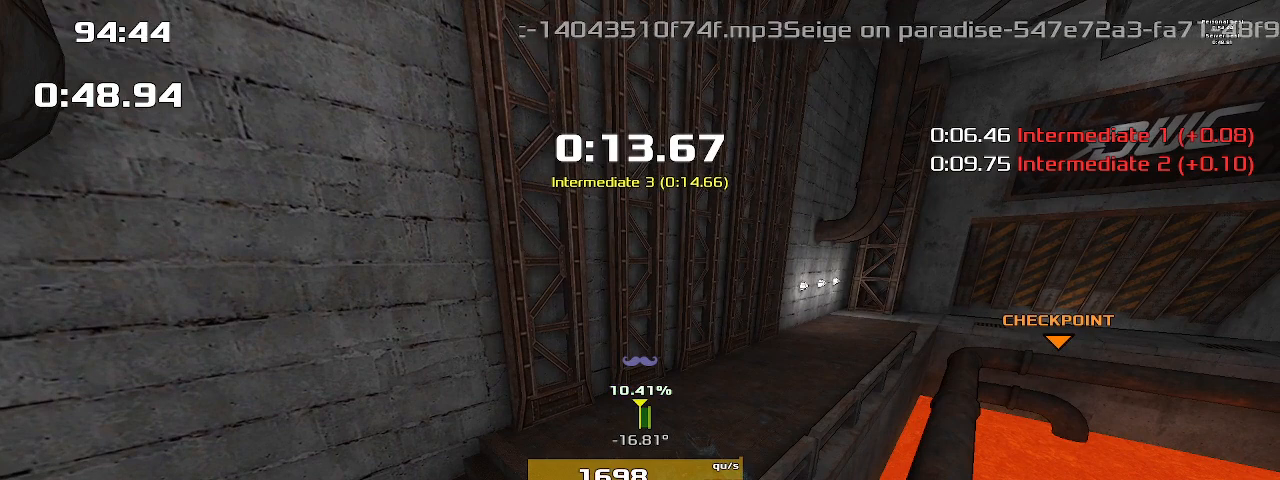
{"keys": ["right"], "events": []}
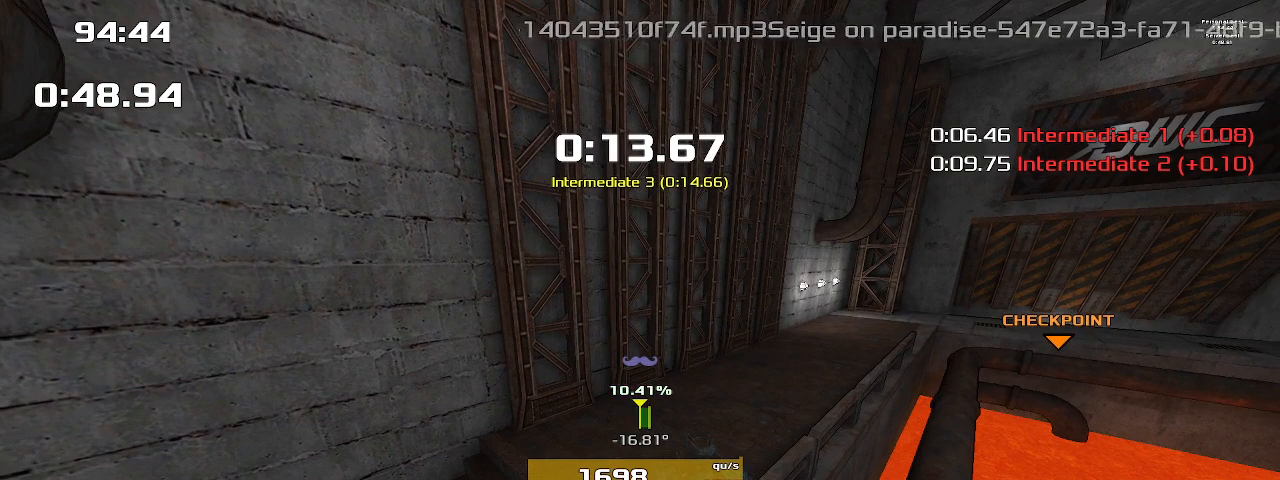
{"keys": ["right"], "events": []}
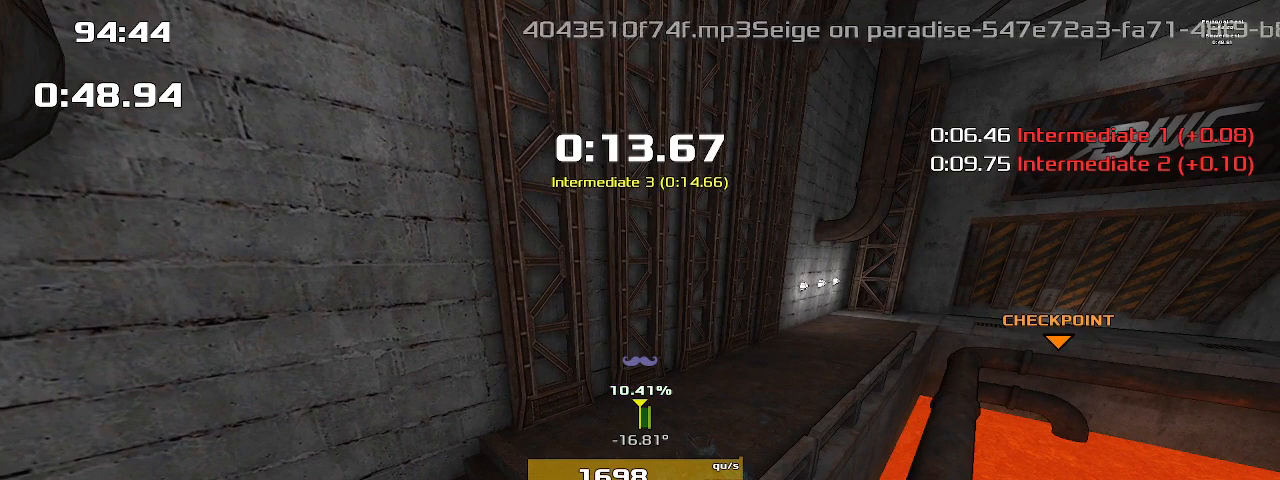
{"keys": ["right"], "events": []}
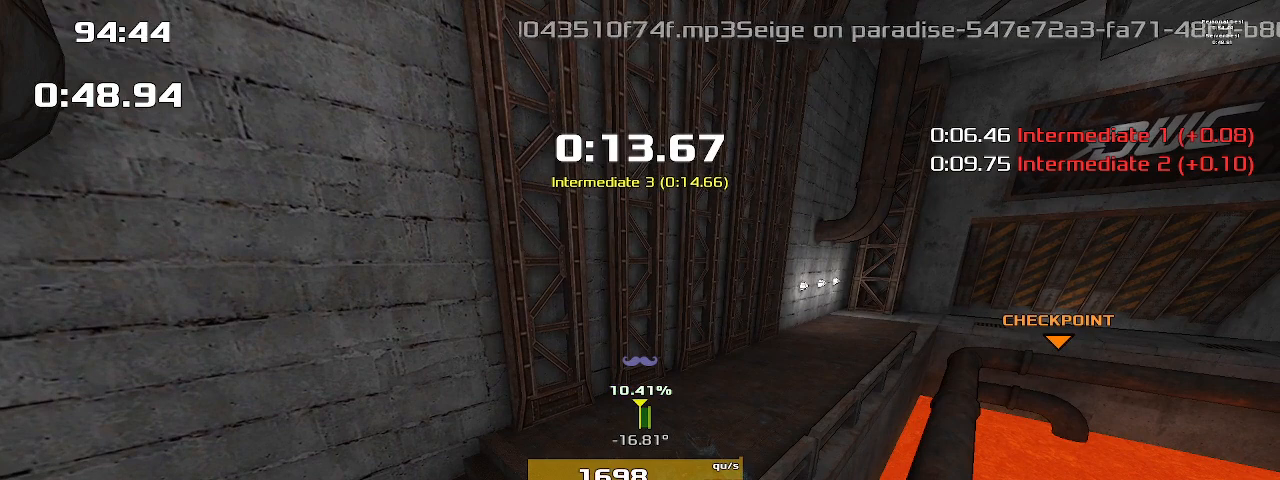
{"keys": ["right"], "events": []}
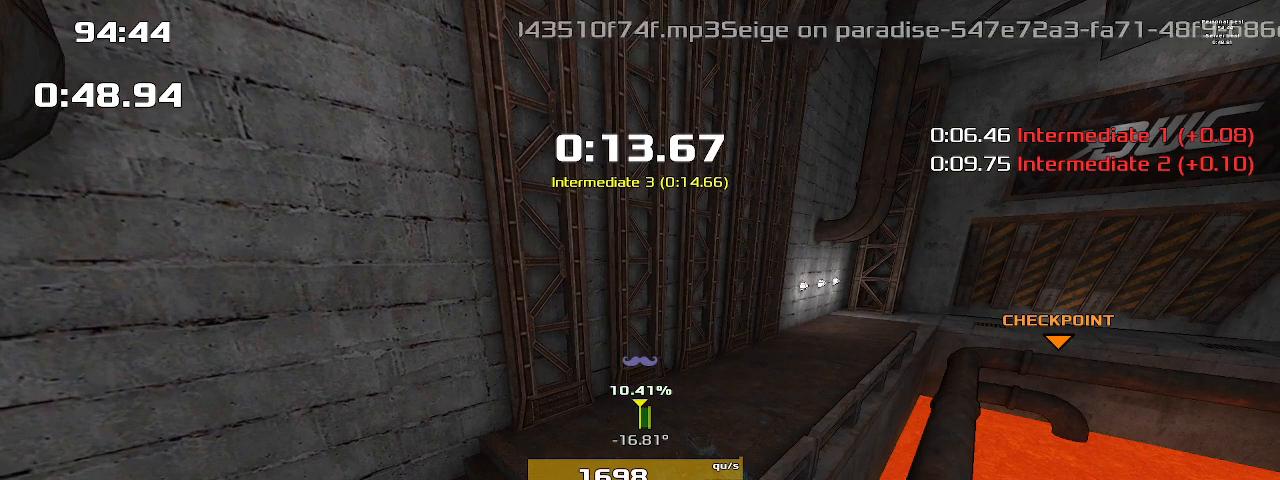
{"keys": ["right"], "events": []}
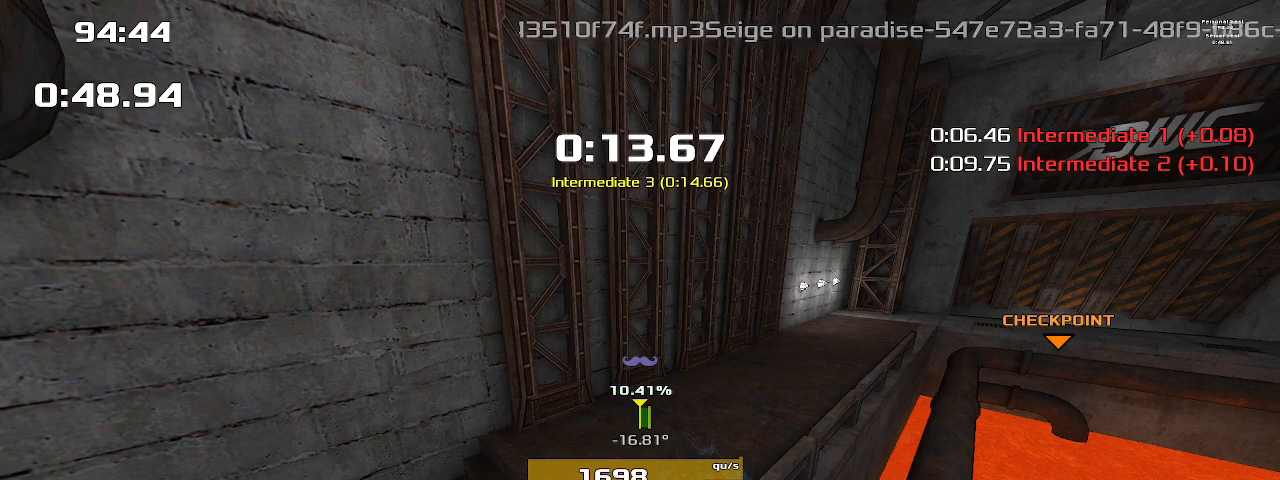
{"keys": ["right"], "events": []}
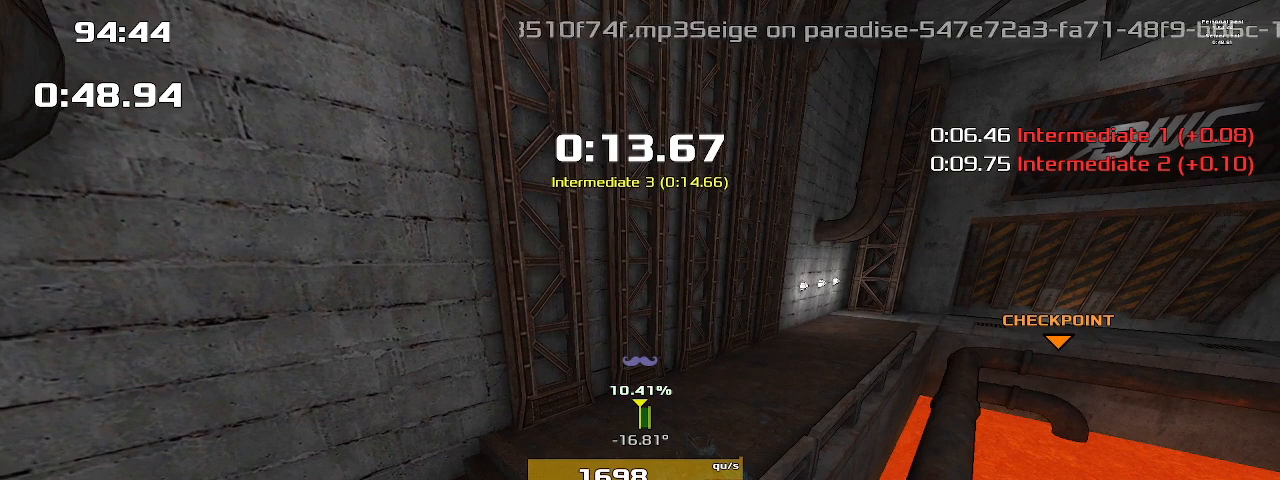
{"keys": ["right"], "events": []}
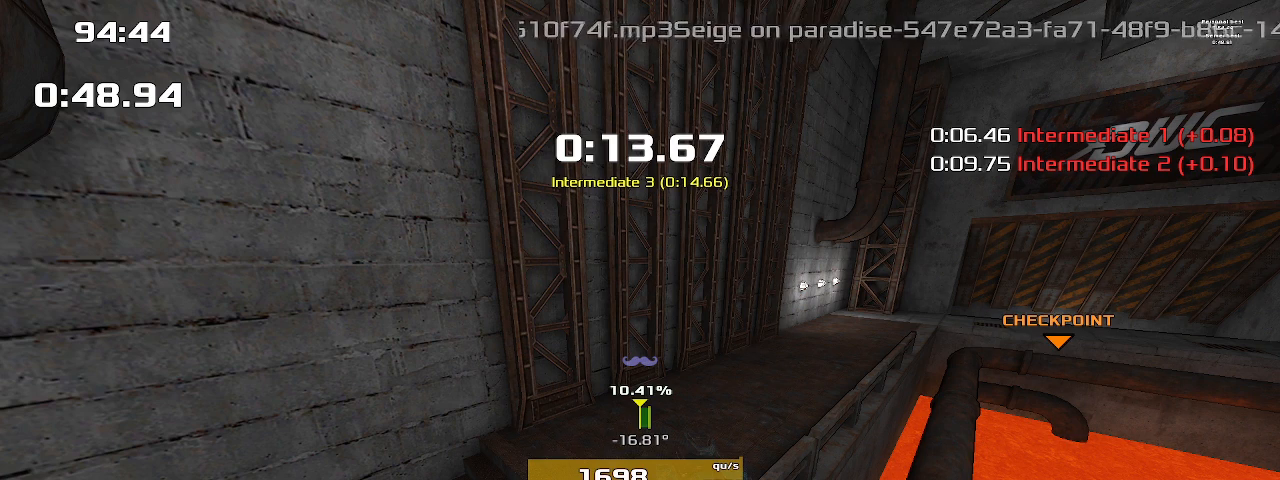
{"keys": ["right"], "events": []}
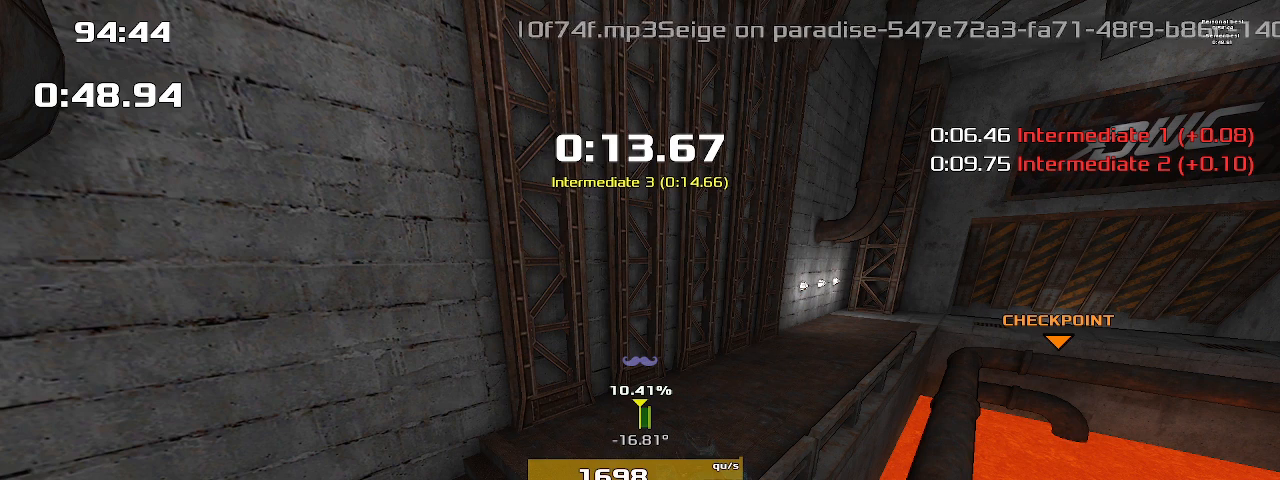
{"keys": ["right"], "events": []}
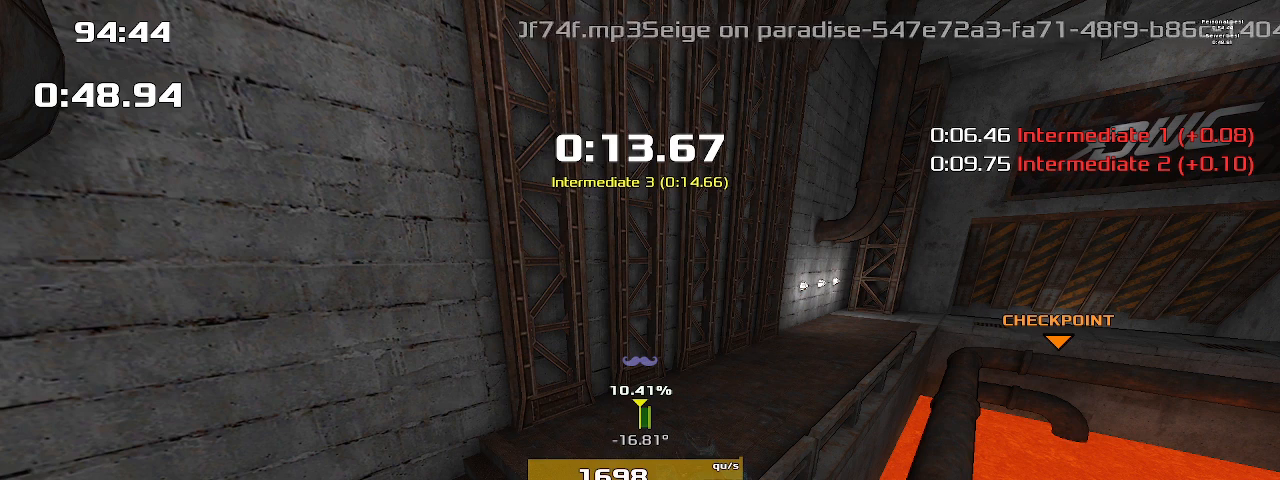
{"keys": ["right"], "events": []}
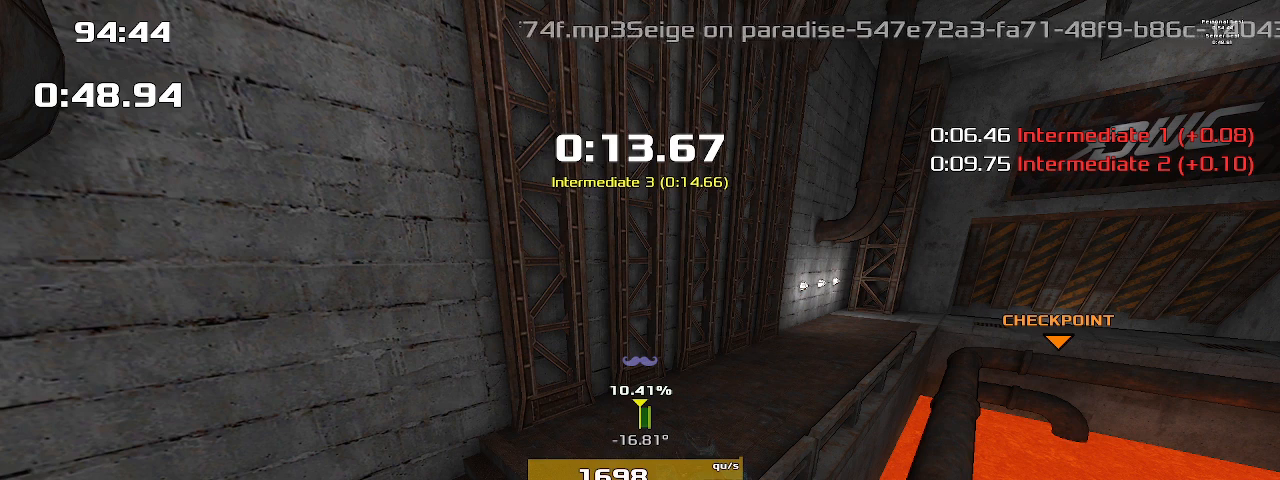
{"keys": ["right"], "events": []}
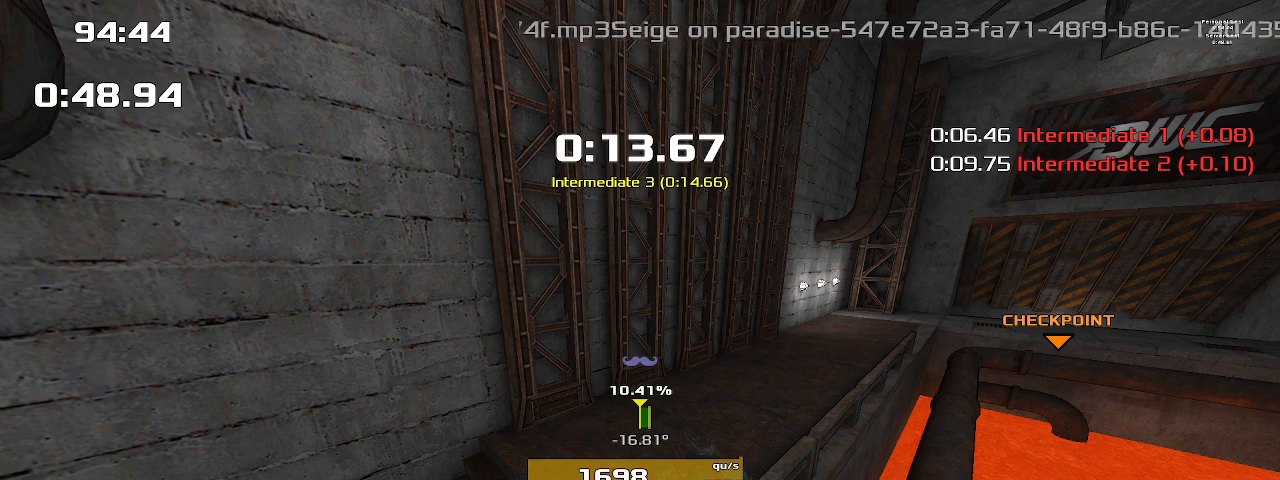
{"keys": ["right"], "events": []}
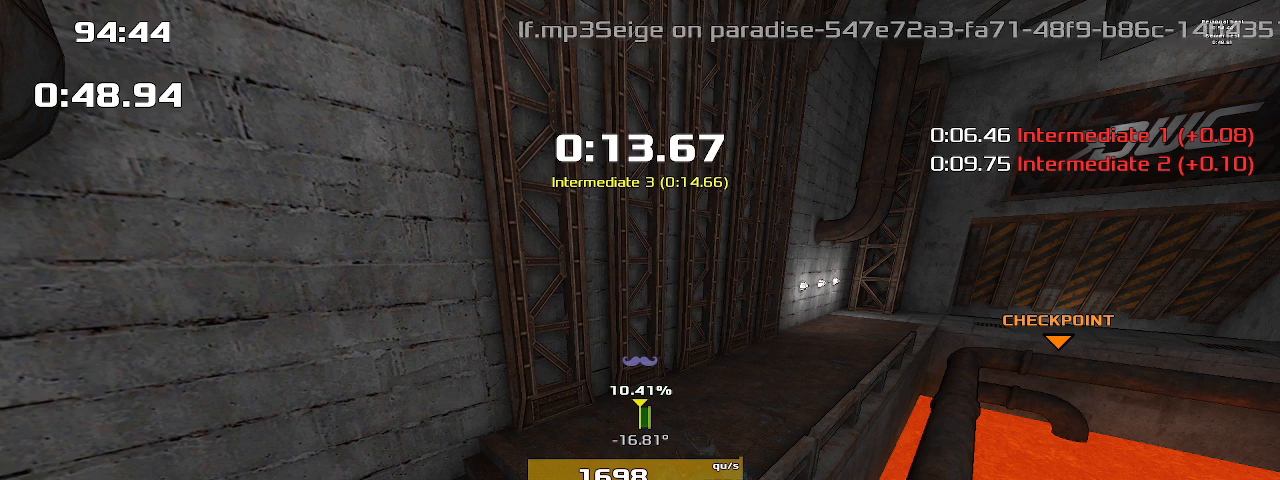
{"keys": ["right"], "events": []}
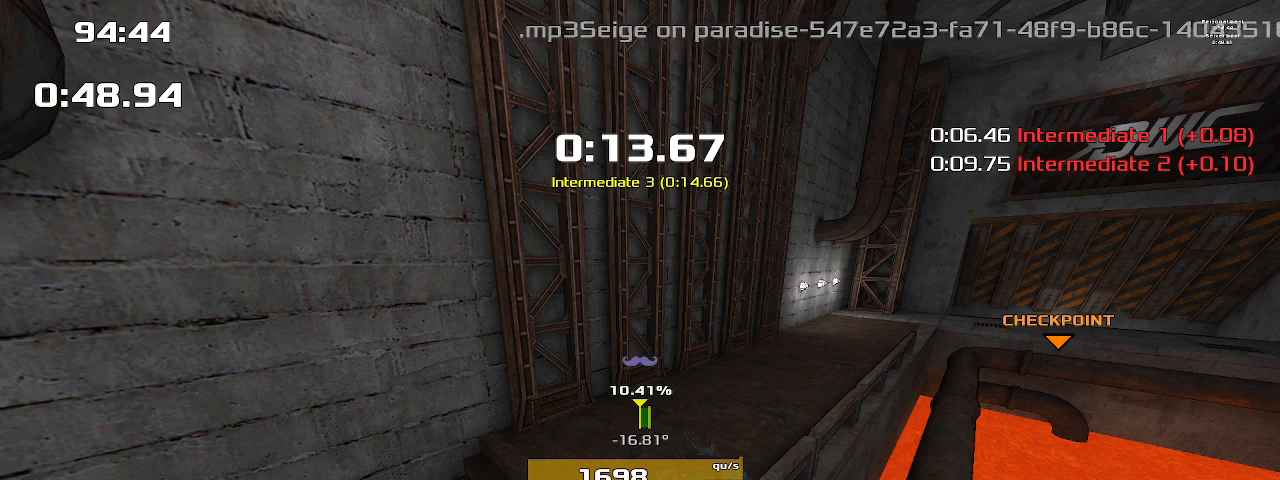
{"keys": ["right"], "events": []}
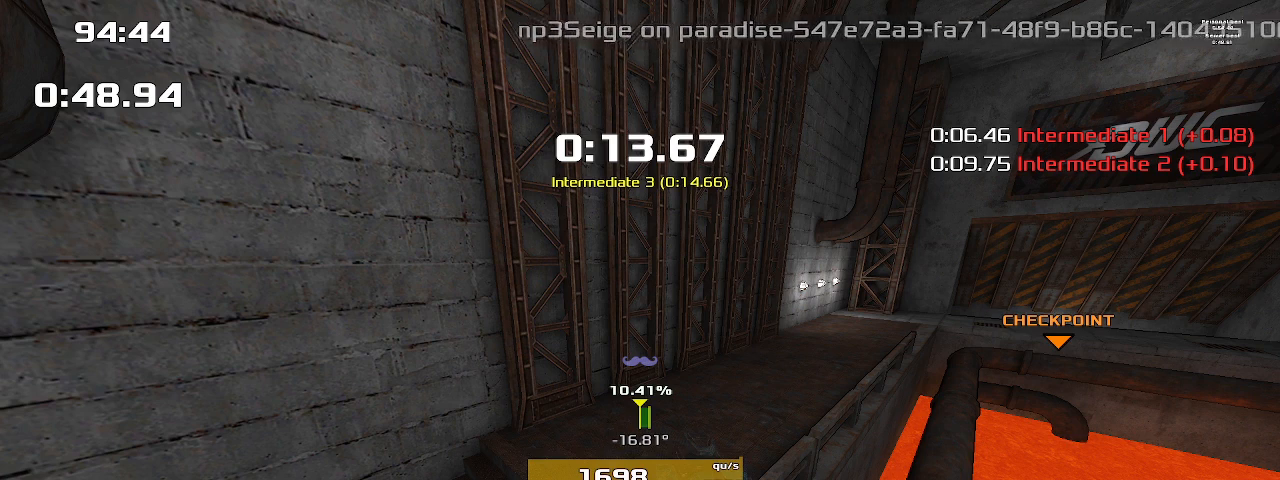
{"keys": ["right"], "events": []}
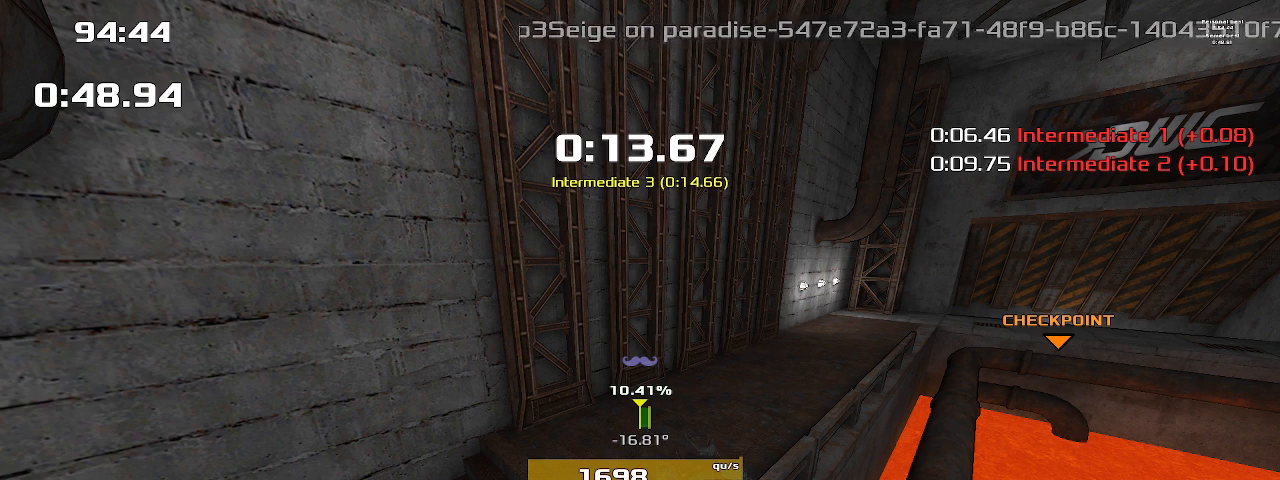
{"keys": ["right"], "events": []}
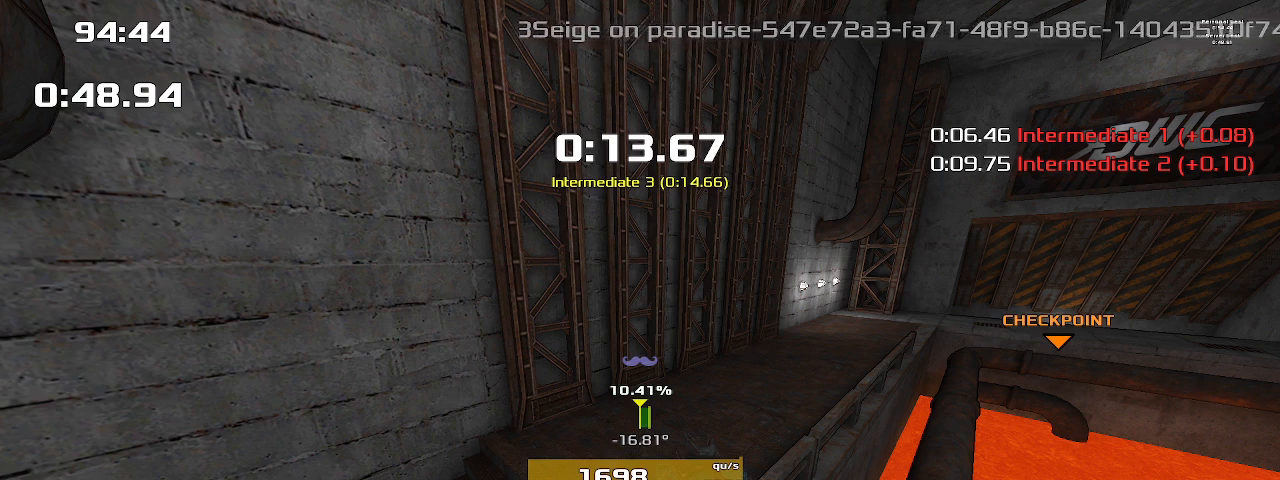
{"keys": ["right"], "events": []}
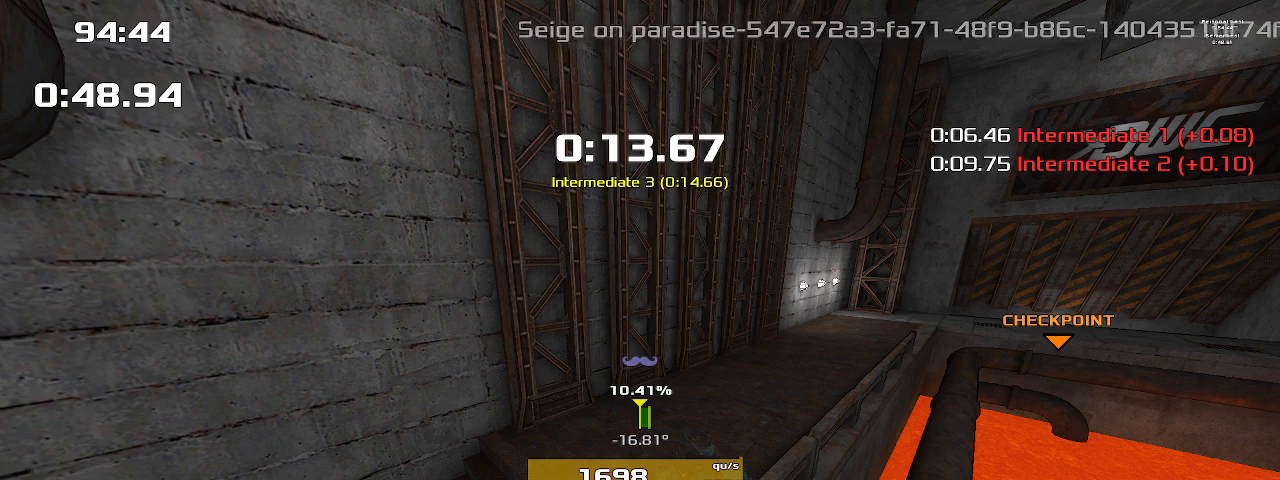
{"keys": ["right"], "events": []}
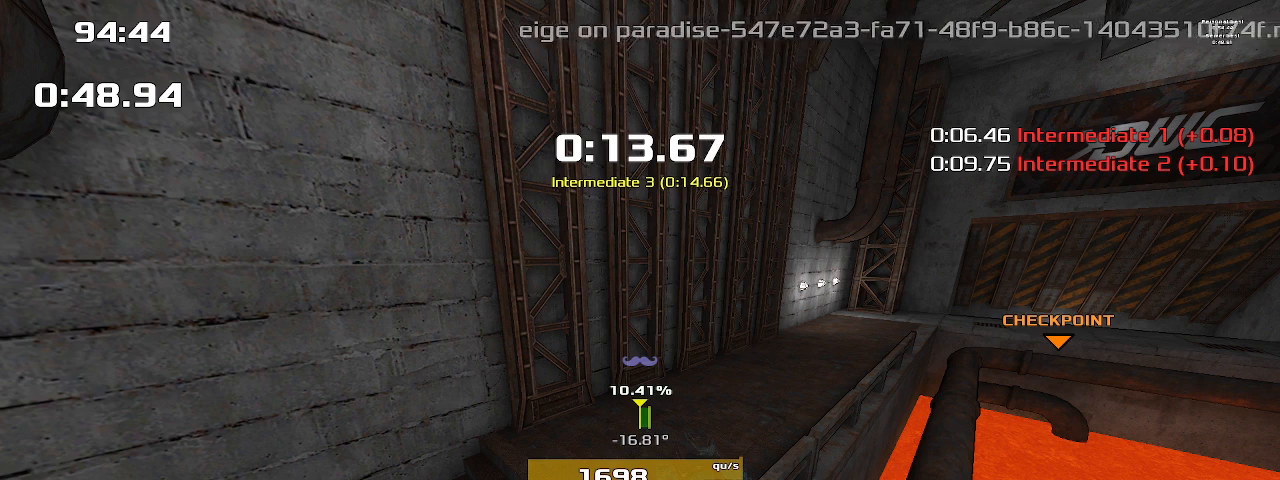
{"keys": ["right"], "events": []}
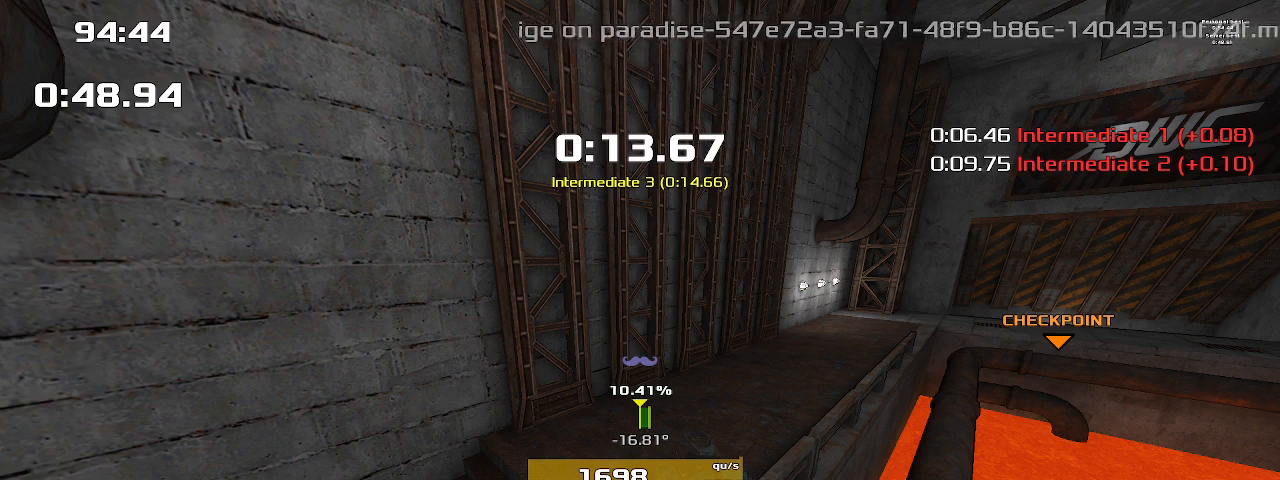
{"keys": ["right"], "events": []}
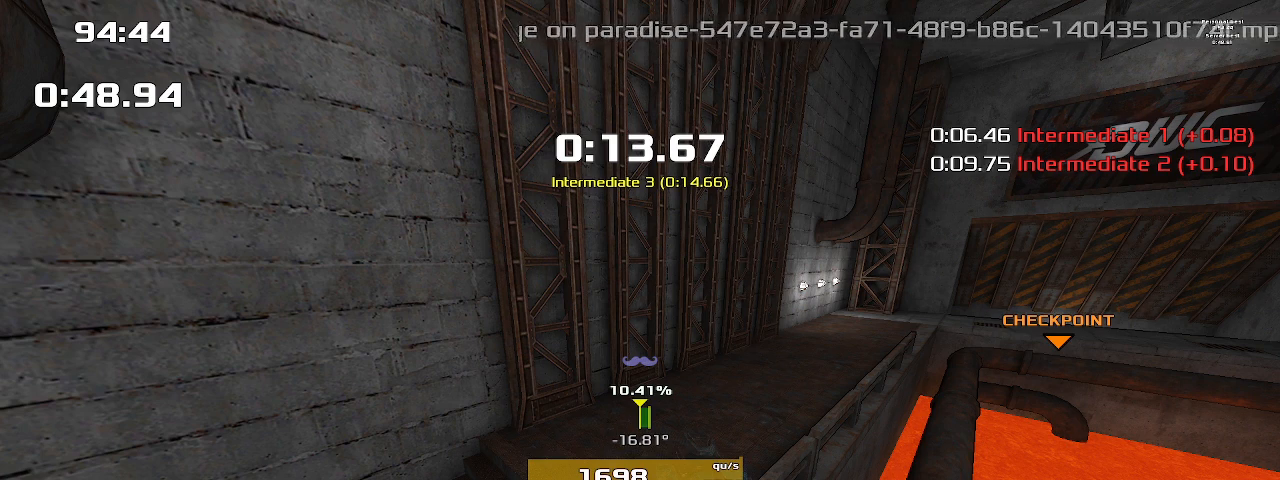
{"keys": ["right"], "events": []}